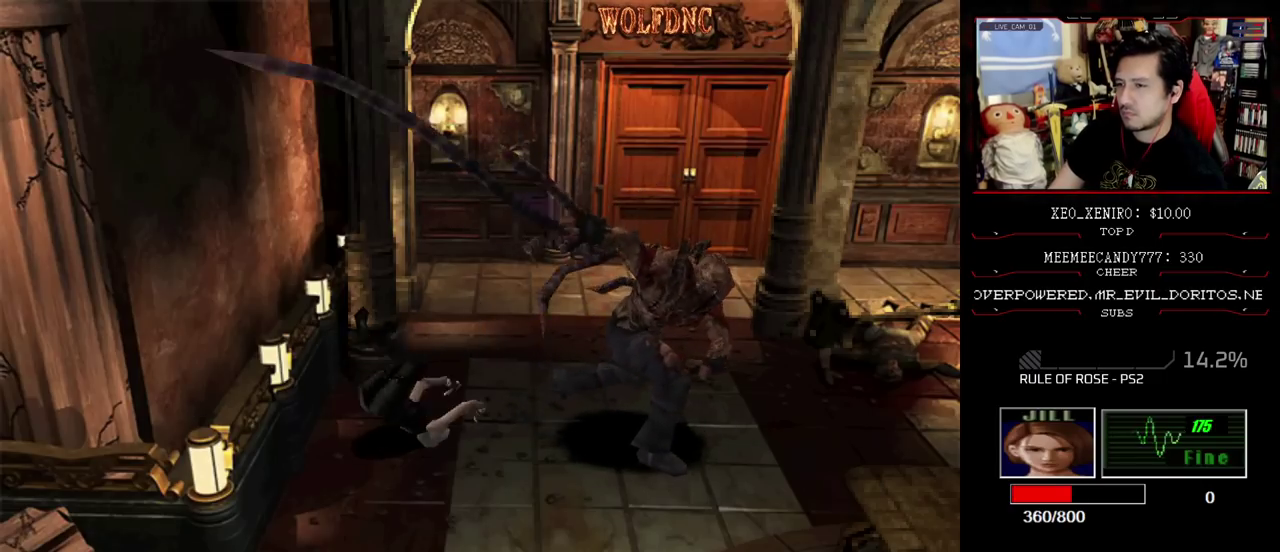
Gameplay with a controller (PlayStation layout); each line is a JSON object with the inputs held at the frame after it. "events" lists button and stick changes between this image and that frame as [ms after this image, input, new state], when the widget could be followed in between. Not read: L3 R3.
{"buttons": [], "events": [[433, "R1", "up"]]}
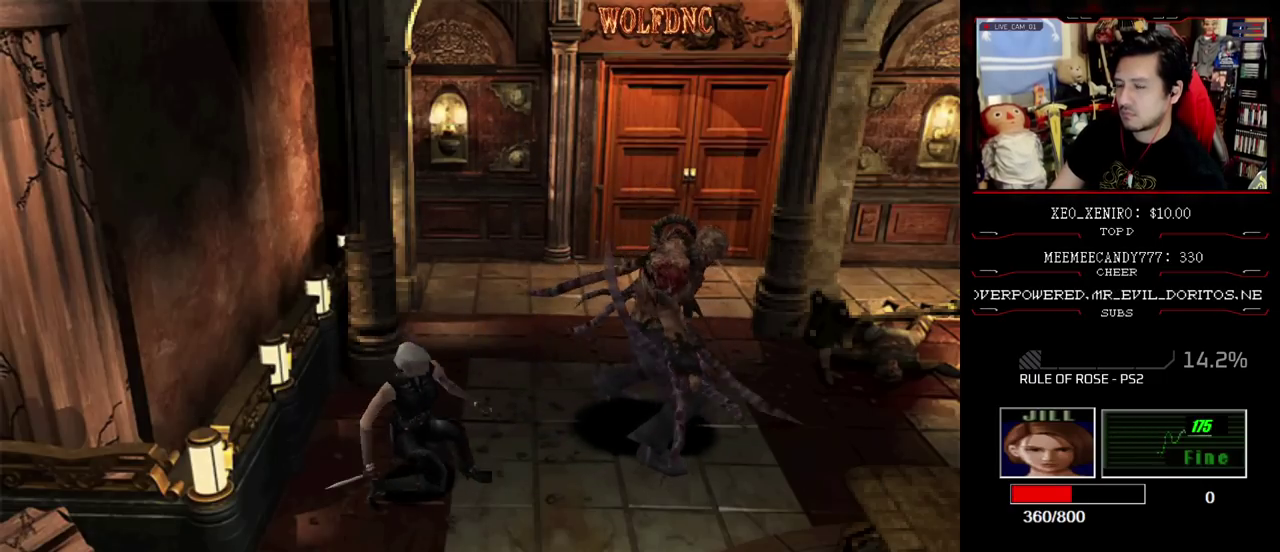
{"buttons": [], "events": []}
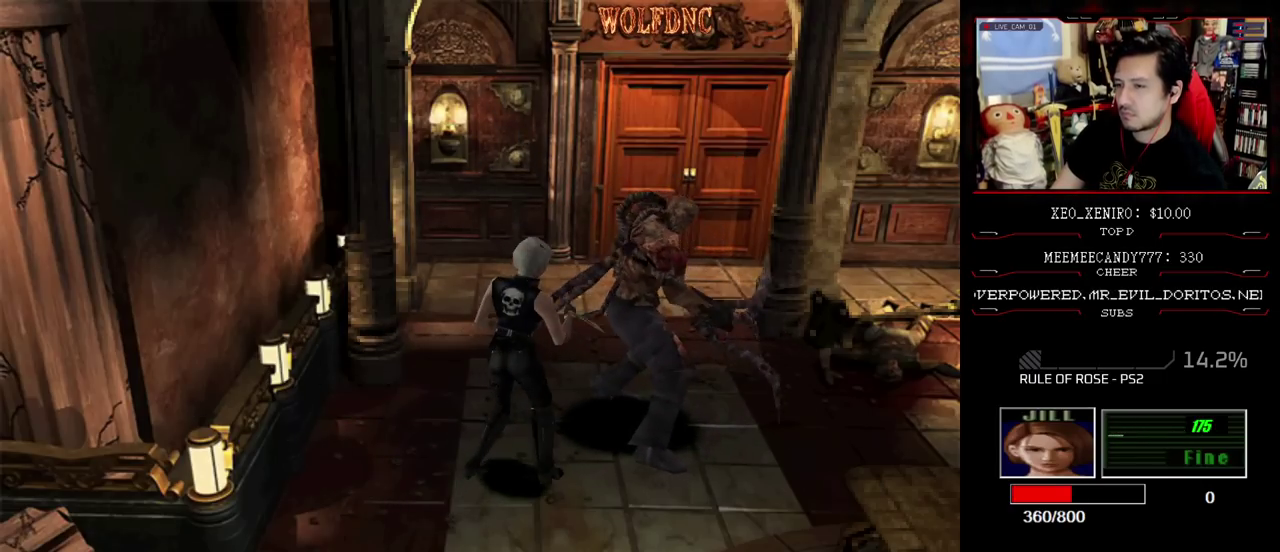
{"buttons": ["DPAD_RIGHT"], "events": [[283, "DPAD_RIGHT", "down"]]}
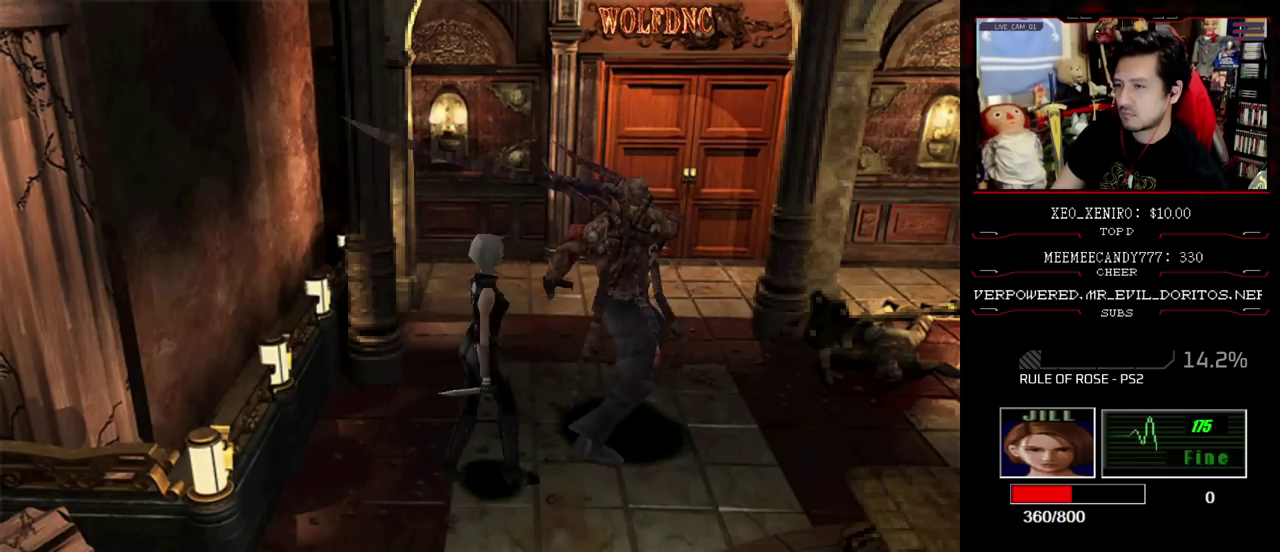
{"buttons": ["CROSS", "R1", "DPAD_DOWN"], "events": [[100, "DPAD_UP", "down"], [100, "R1", "down"], [150, "DPAD_RIGHT", "up"], [200, "CROSS", "down"], [200, "DPAD_DOWN", "down"], [200, "DPAD_UP", "up"]]}
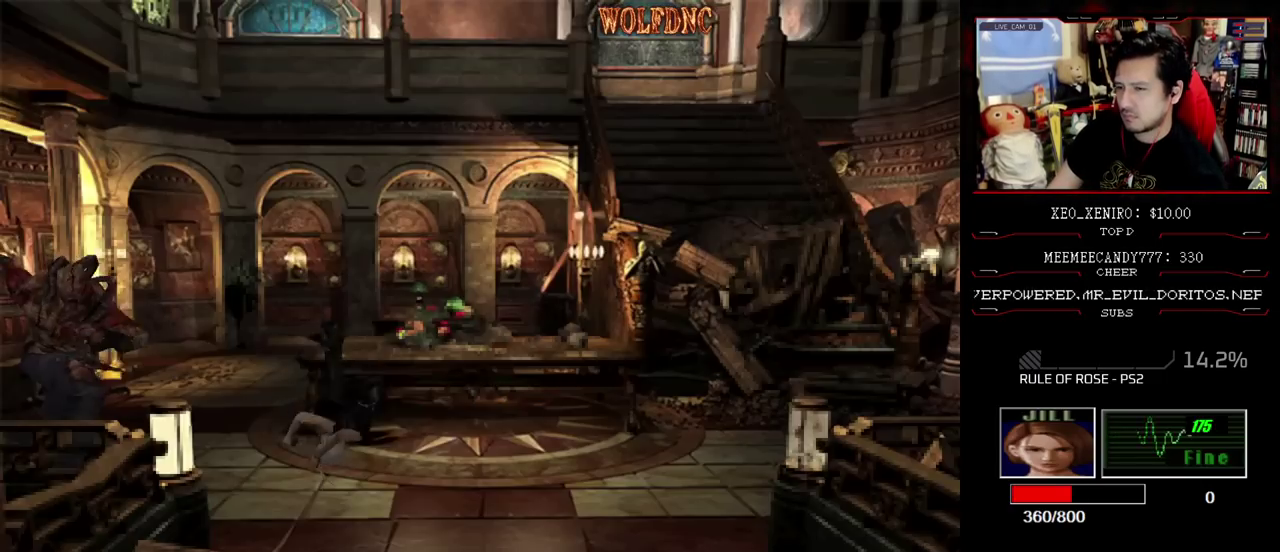
{"buttons": [], "events": [[83, "CROSS", "up"], [83, "DPAD_DOWN", "up"], [267, "R1", "up"]]}
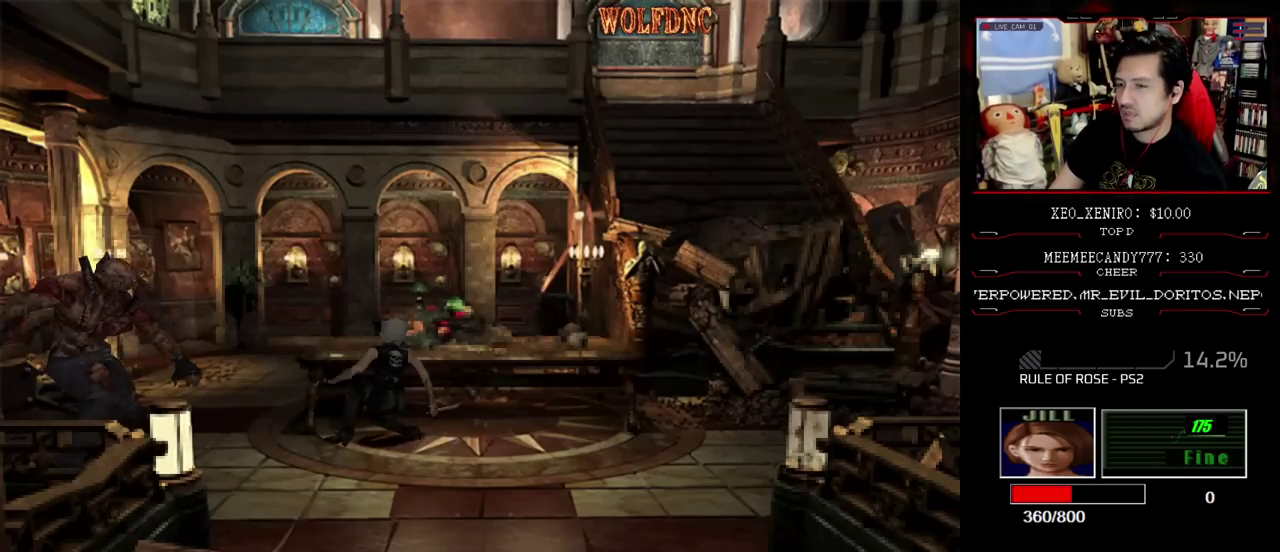
{"buttons": [], "events": []}
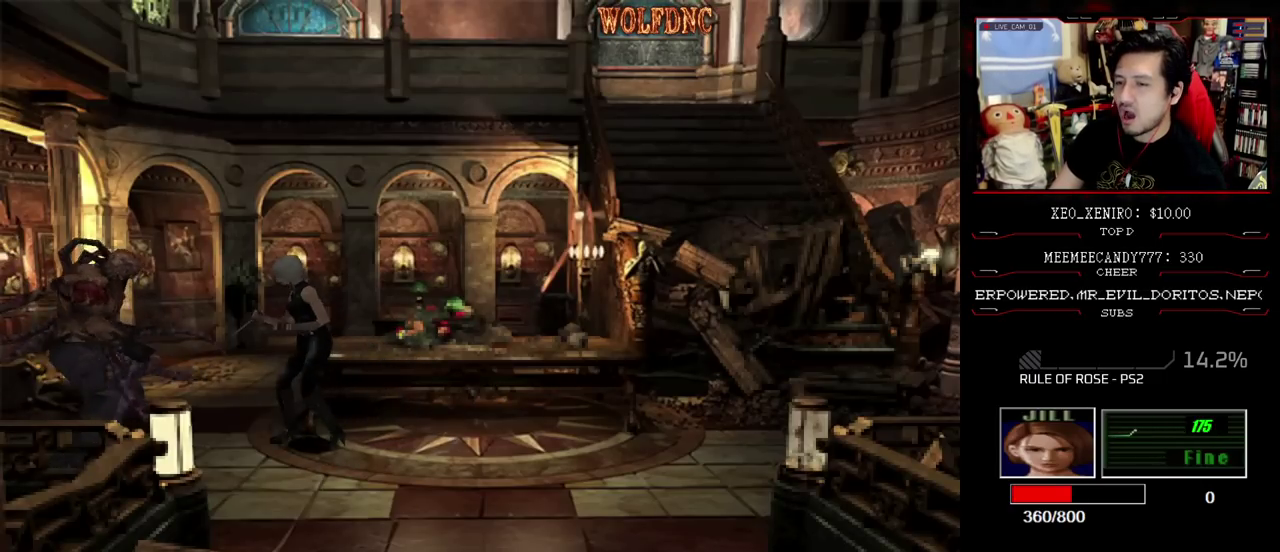
{"buttons": ["SQUARE", "DPAD_UP", "DPAD_RIGHT"], "events": [[200, "DPAD_RIGHT", "down"], [433, "DPAD_UP", "down"], [483, "SQUARE", "down"]]}
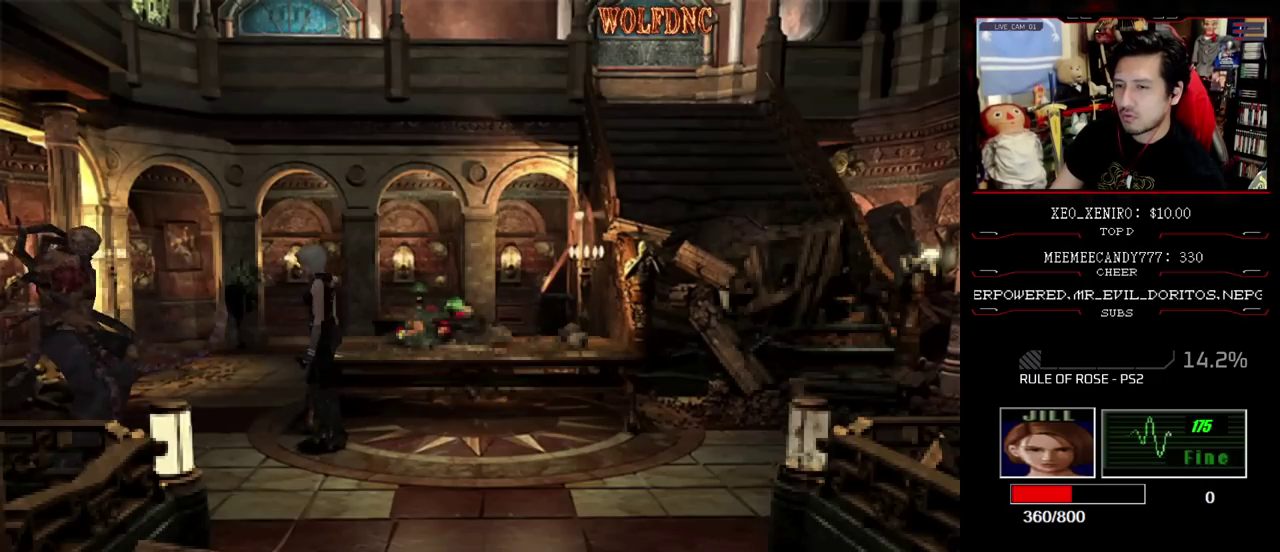
{"buttons": ["SQUARE", "DPAD_UP"], "events": [[267, "SQUARE", "up"], [300, "DPAD_RIGHT", "up"], [350, "DPAD_UP", "up"], [450, "DPAD_UP", "down"], [450, "SQUARE", "down"]]}
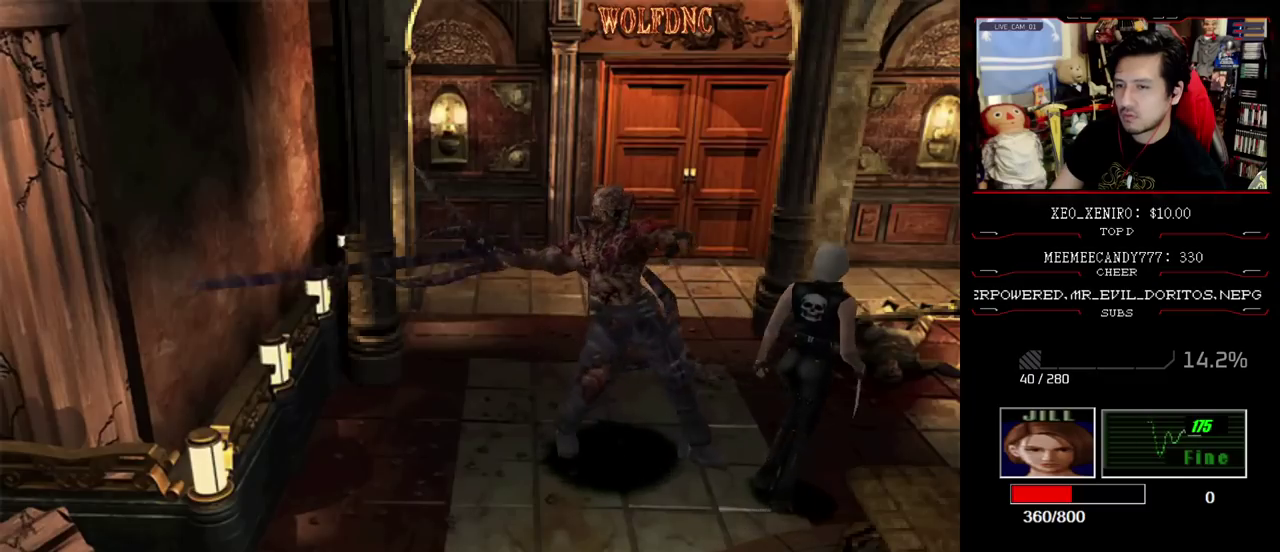
{"buttons": ["CROSS", "R1"], "events": [[133, "DPAD_LEFT", "down"], [283, "R1", "down"], [367, "SQUARE", "up"], [417, "CROSS", "down"], [417, "DPAD_UP", "up"], [467, "DPAD_LEFT", "up"]]}
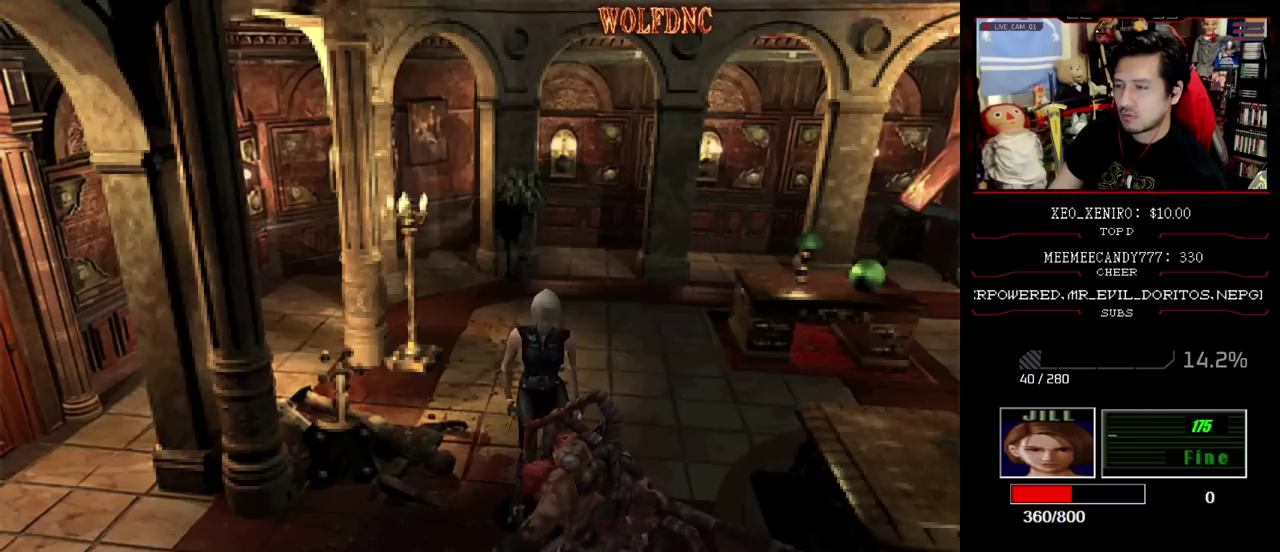
{"buttons": ["R1"], "events": [[250, "CROSS", "up"], [300, "CROSS", "down"], [483, "CROSS", "up"]]}
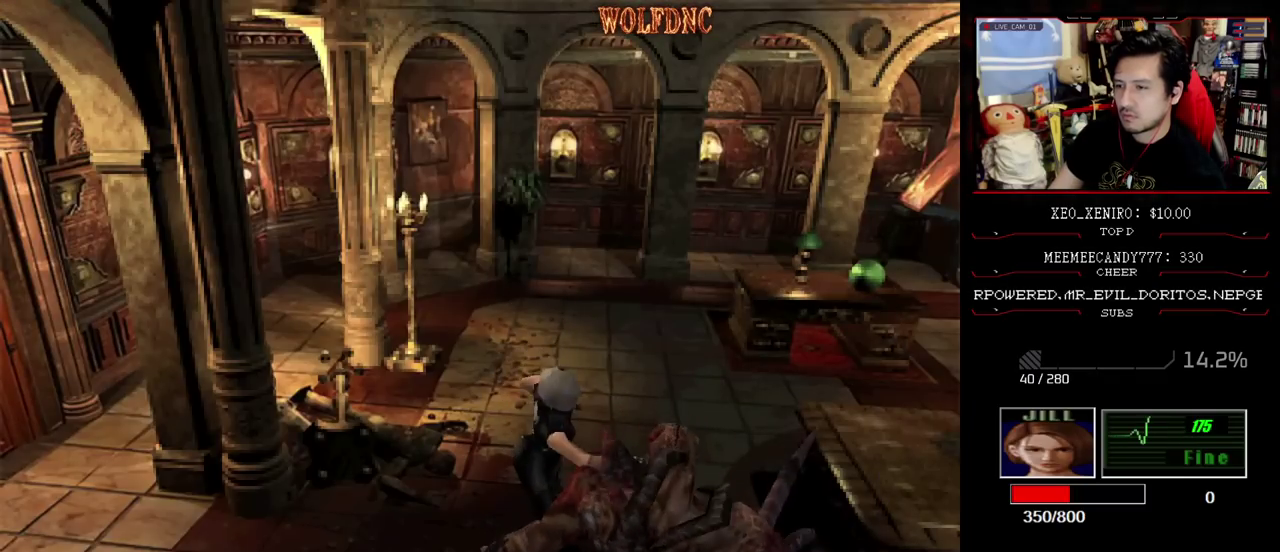
{"buttons": ["DPAD_RIGHT"], "events": [[33, "R1", "up"], [400, "DPAD_RIGHT", "down"]]}
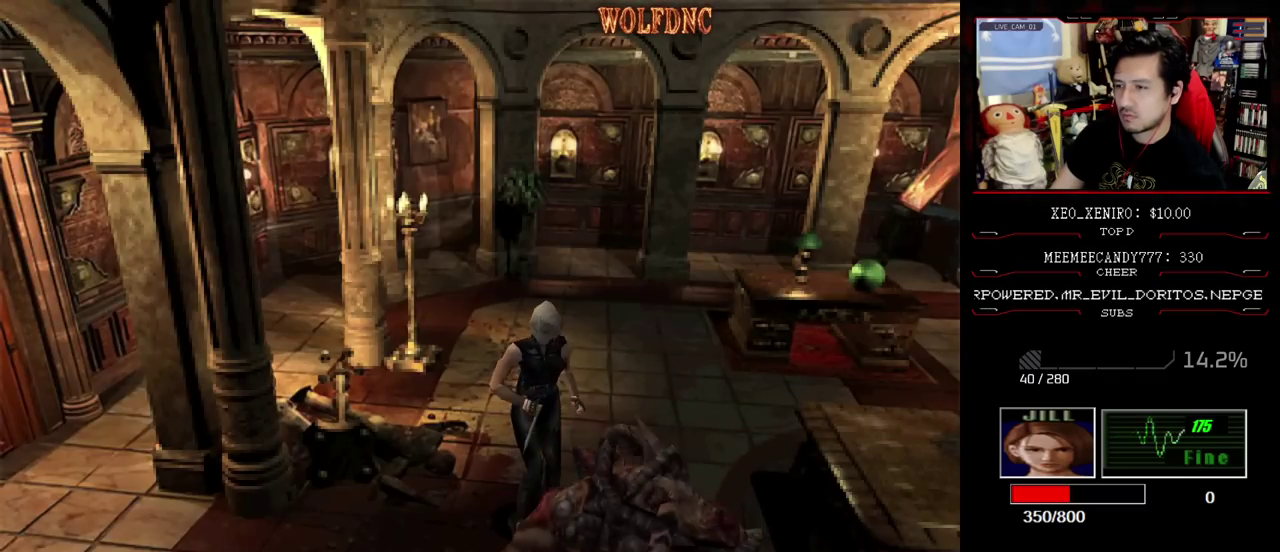
{"buttons": ["SQUARE", "DPAD_UP", "DPAD_RIGHT"], "events": [[283, "DPAD_UP", "down"], [367, "SQUARE", "down"]]}
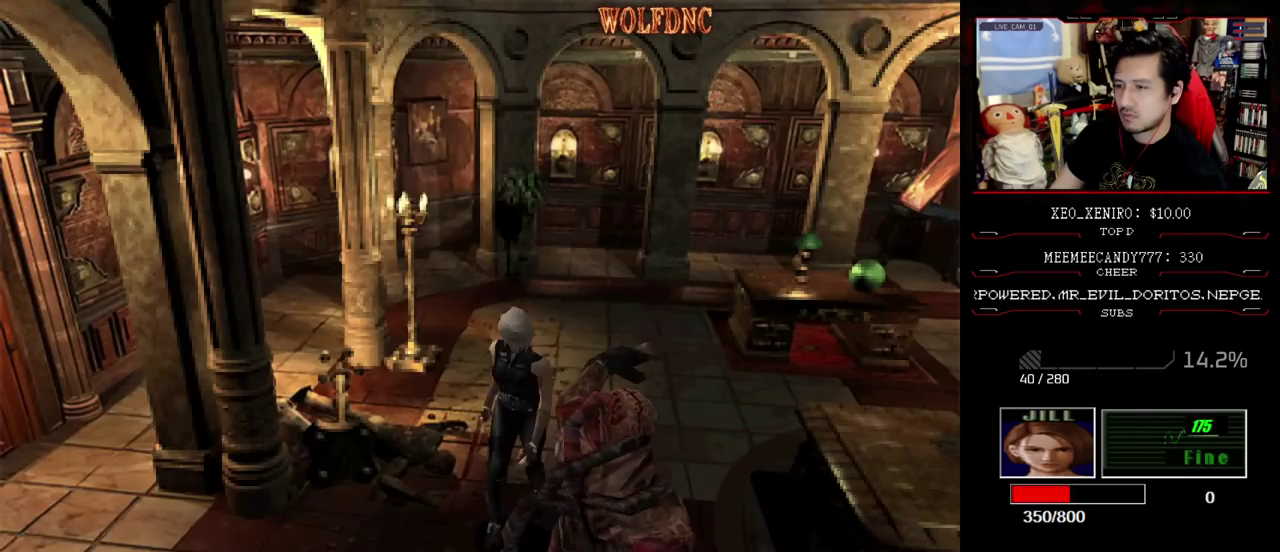
{"buttons": ["CROSS", "R1"], "events": [[17, "DPAD_RIGHT", "up"], [250, "R1", "down"], [333, "CROSS", "down"], [333, "DPAD_UP", "up"], [333, "SQUARE", "up"]]}
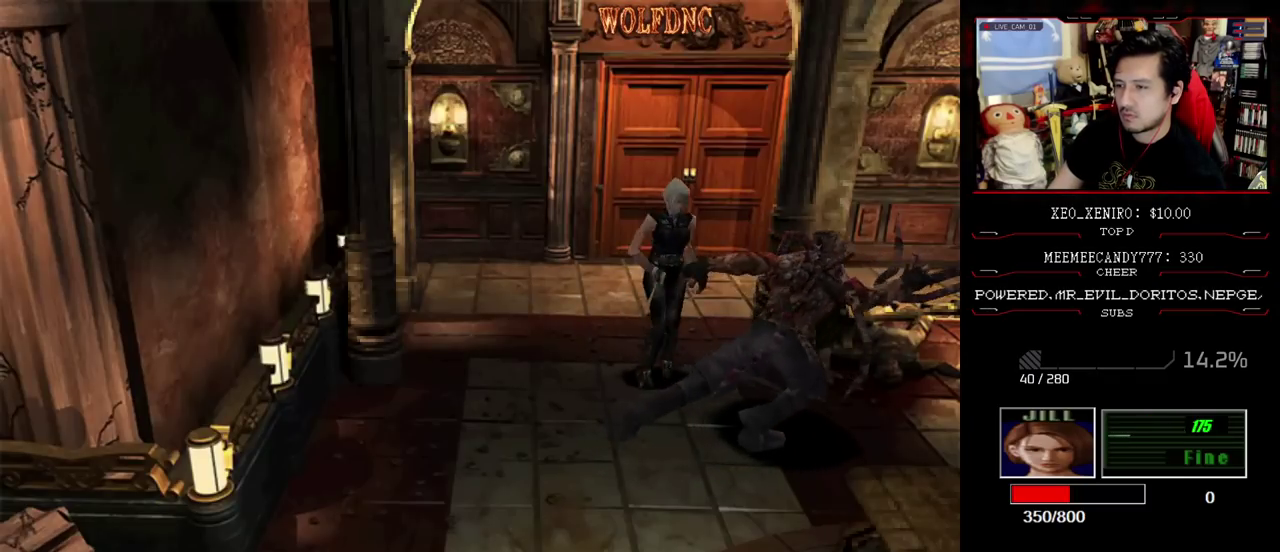
{"buttons": ["CROSS", "R1"], "events": [[67, "CROSS", "up"], [117, "CROSS", "down"], [300, "CROSS", "up"], [350, "CROSS", "down"]]}
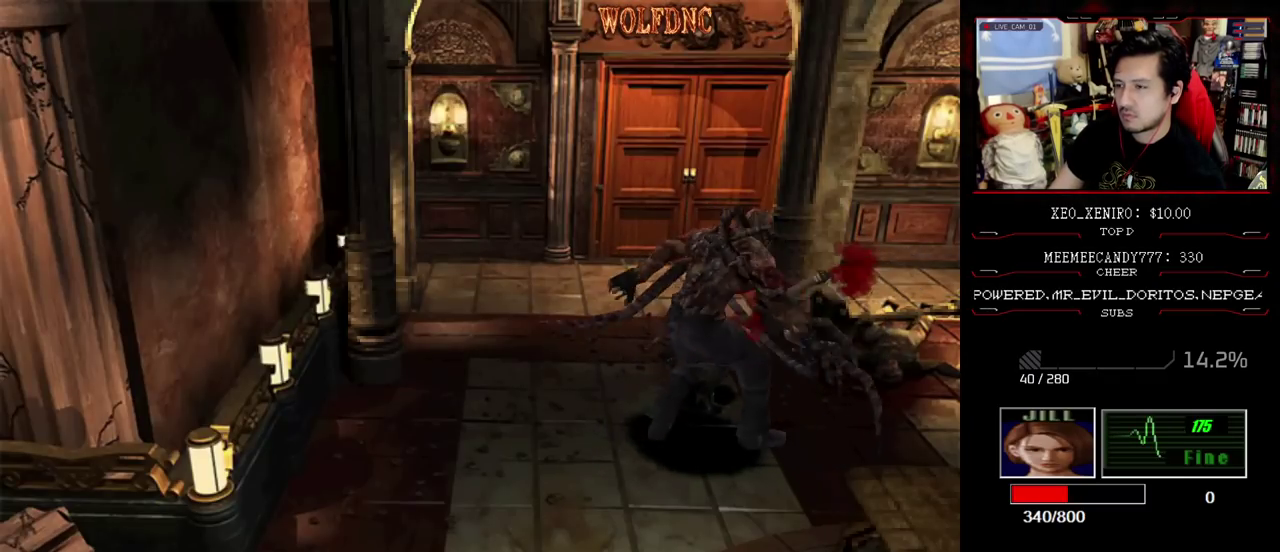
{"buttons": ["DPAD_RIGHT"], "events": [[33, "CROSS", "up"], [133, "R1", "up"], [417, "DPAD_RIGHT", "down"]]}
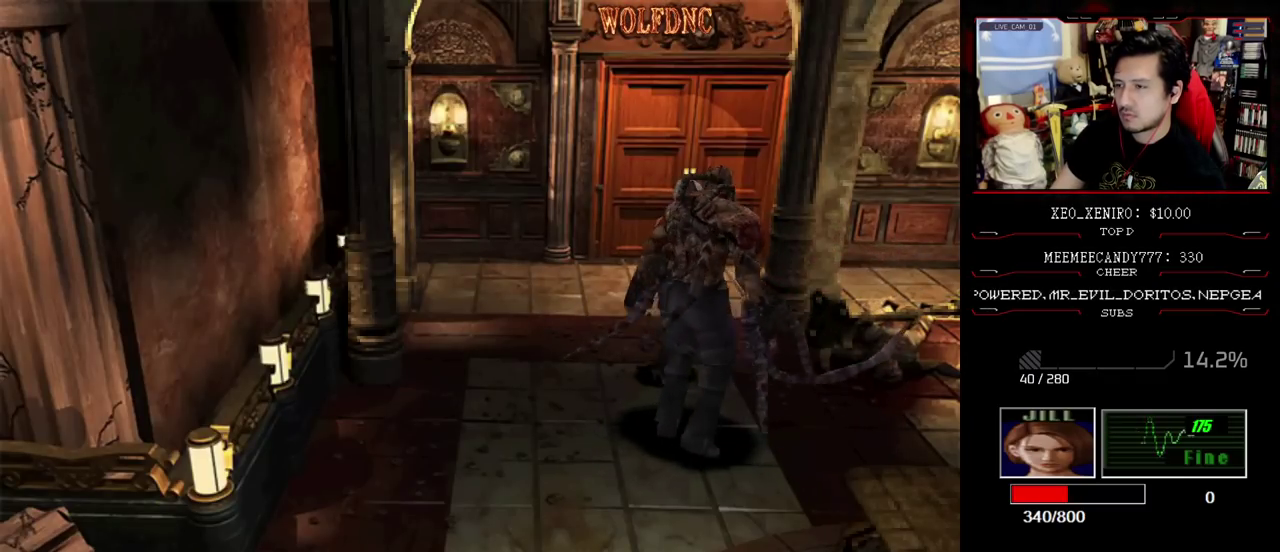
{"buttons": ["DPAD_RIGHT"], "events": []}
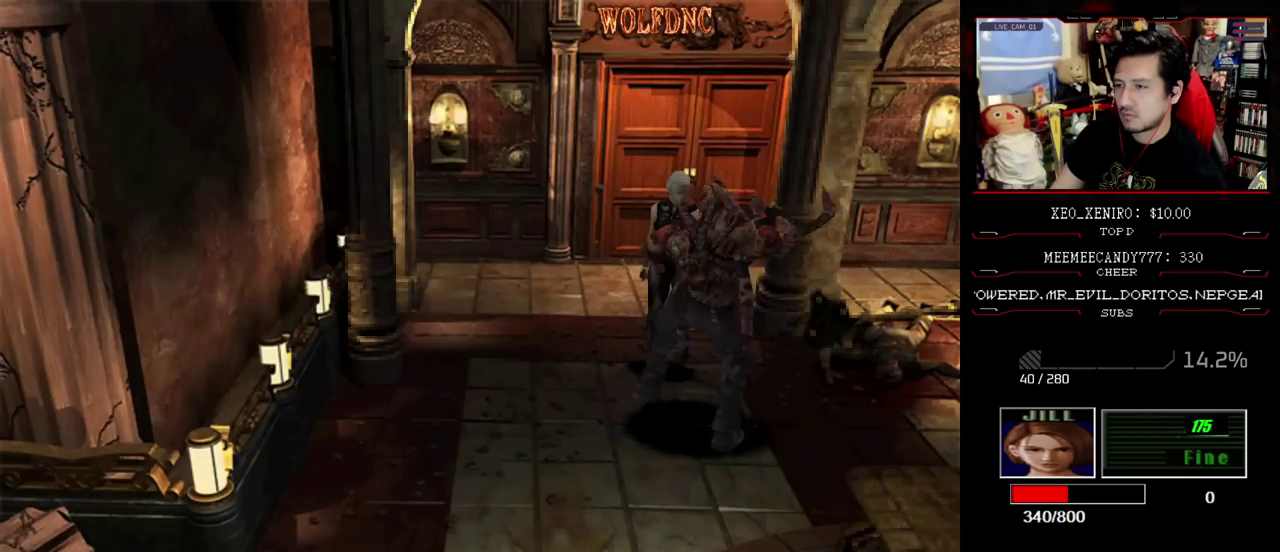
{"buttons": ["SQUARE", "R1", "DPAD_UP", "DPAD_LEFT"], "events": [[33, "DPAD_UP", "down"], [117, "SQUARE", "down"], [167, "DPAD_RIGHT", "up"], [450, "DPAD_LEFT", "down"], [450, "R1", "down"]]}
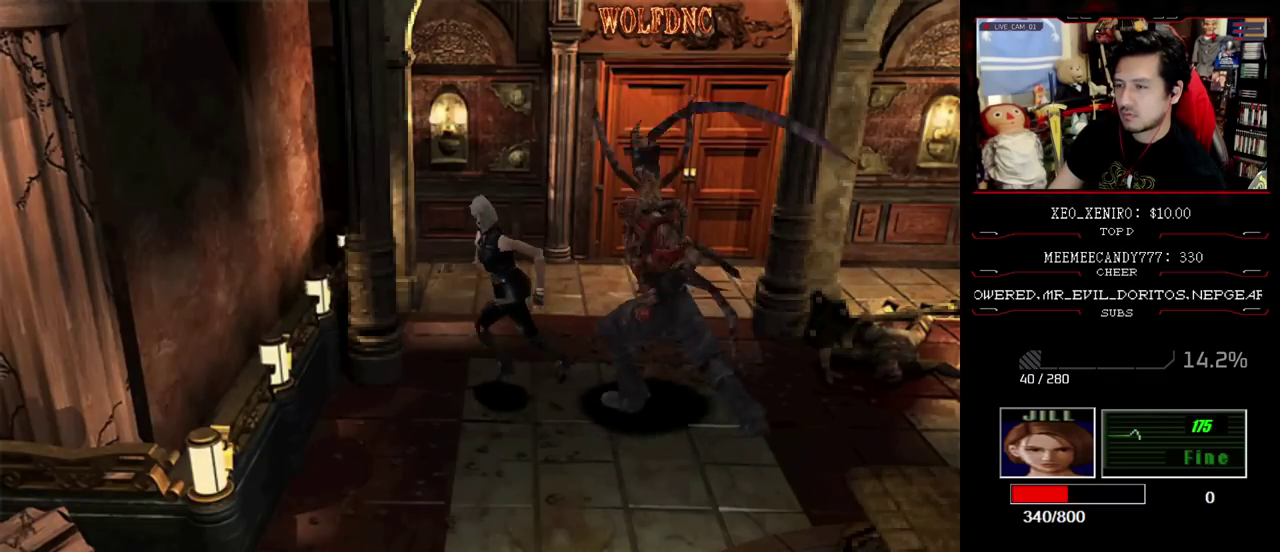
{"buttons": ["CROSS", "R1"], "events": [[50, "CROSS", "down"], [50, "DPAD_LEFT", "up"], [50, "DPAD_UP", "up"], [83, "SQUARE", "up"]]}
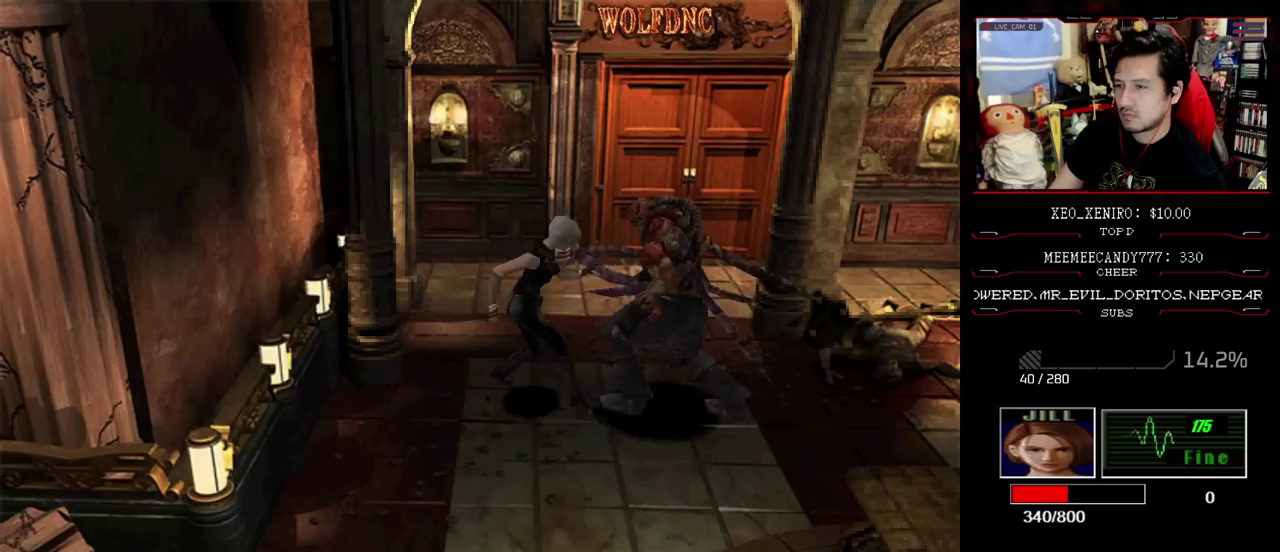
{"buttons": [], "events": [[250, "CROSS", "up"], [383, "R1", "up"]]}
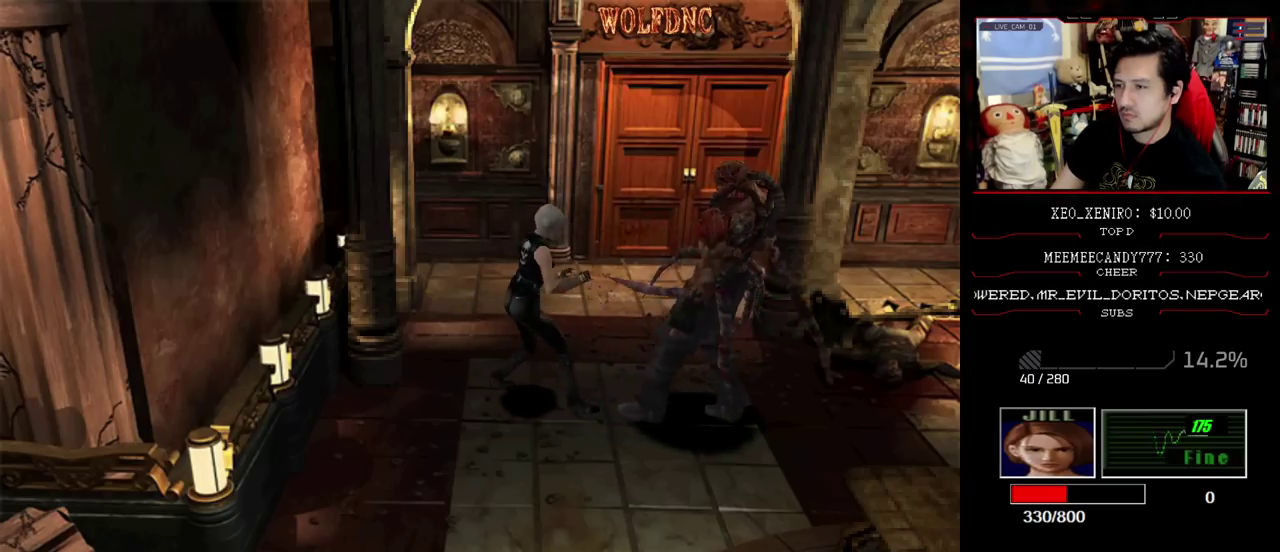
{"buttons": ["DPAD_RIGHT"], "events": [[267, "DPAD_RIGHT", "down"]]}
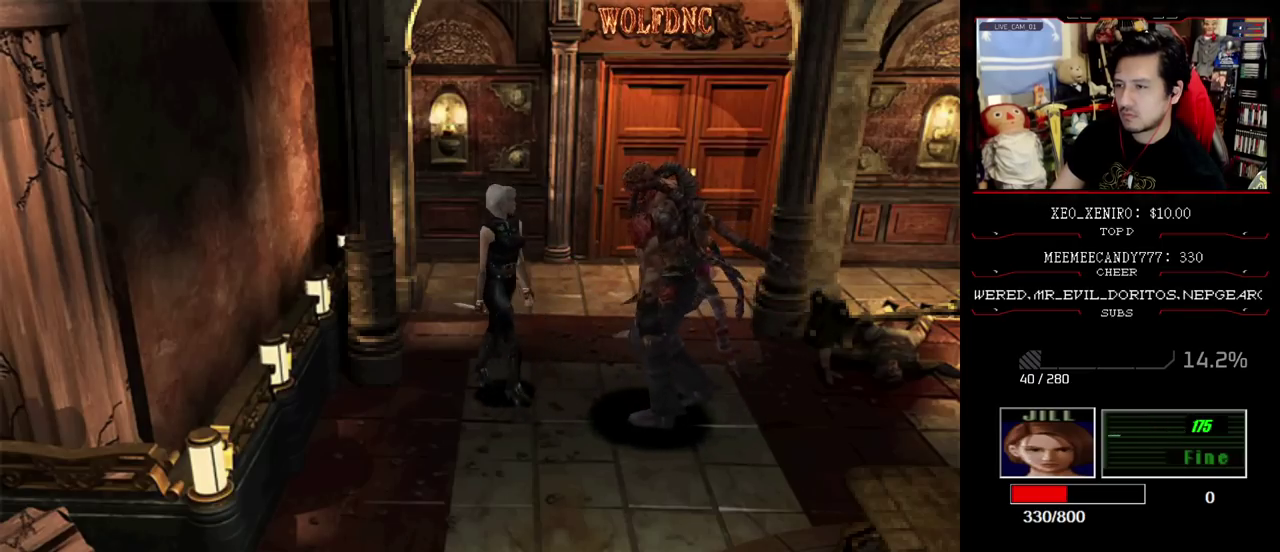
{"buttons": ["SQUARE", "DPAD_UP"], "events": [[83, "DPAD_UP", "down"], [233, "DPAD_RIGHT", "up"], [233, "DPAD_UP", "up"], [367, "DPAD_UP", "down"], [483, "SQUARE", "down"]]}
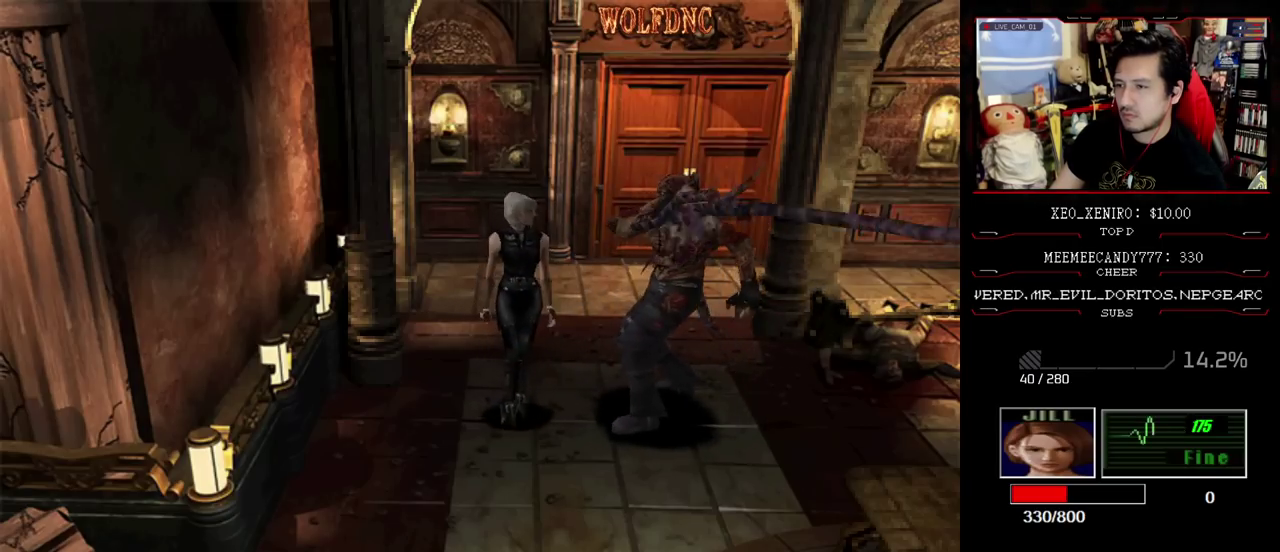
{"buttons": ["CROSS", "R1", "DPAD_DOWN"], "events": [[100, "DPAD_UP", "up"], [100, "R1", "down"], [100, "SQUARE", "up"], [150, "CROSS", "down"], [150, "DPAD_LEFT", "down"], [200, "DPAD_DOWN", "down"], [250, "DPAD_LEFT", "up"]]}
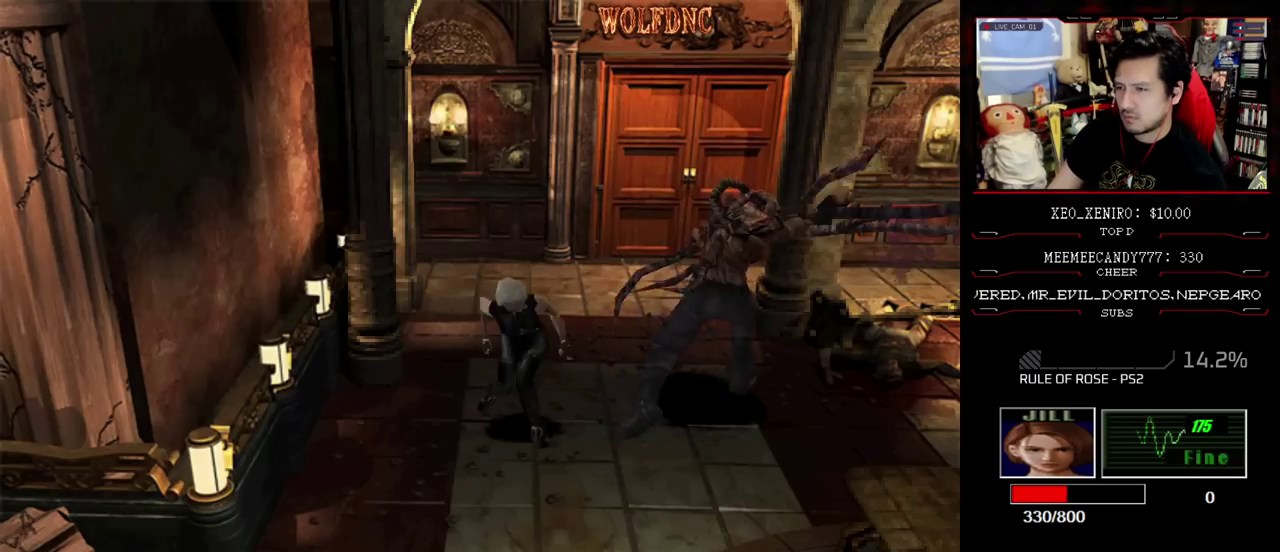
{"buttons": ["CROSS", "R1"], "events": [[33, "DPAD_DOWN", "up"], [167, "CROSS", "up"], [217, "CROSS", "down"]]}
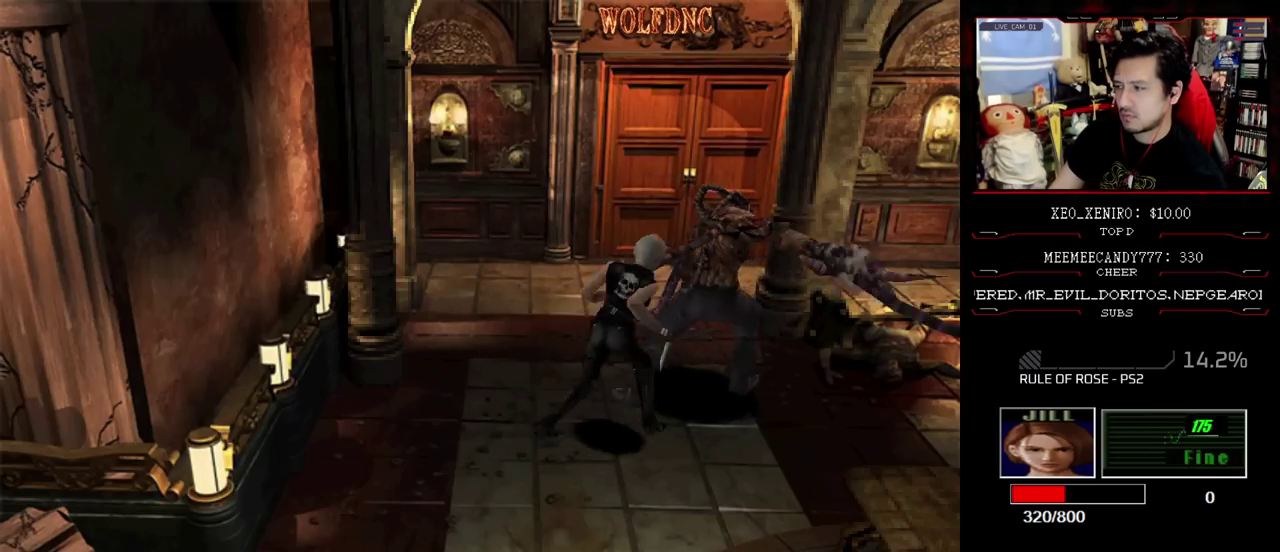
{"buttons": ["CROSS", "R1"], "events": [[183, "CROSS", "up"], [233, "CROSS", "down"]]}
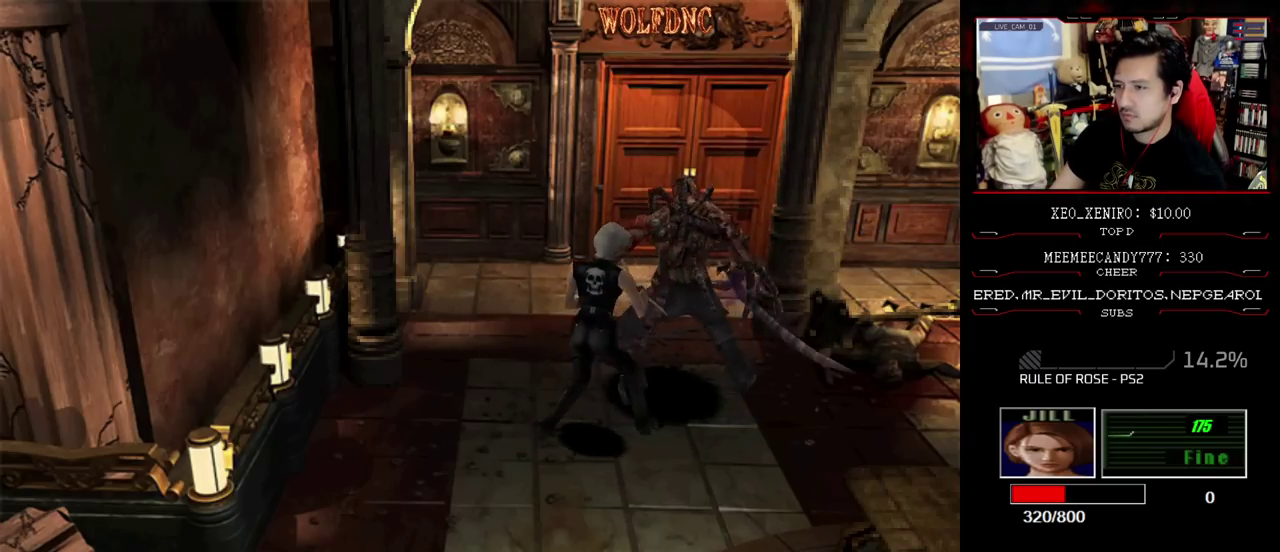
{"buttons": ["R1"], "events": [[17, "CROSS", "up"], [67, "CROSS", "down"], [150, "CROSS", "up"], [200, "CROSS", "down"], [250, "CROSS", "up"]]}